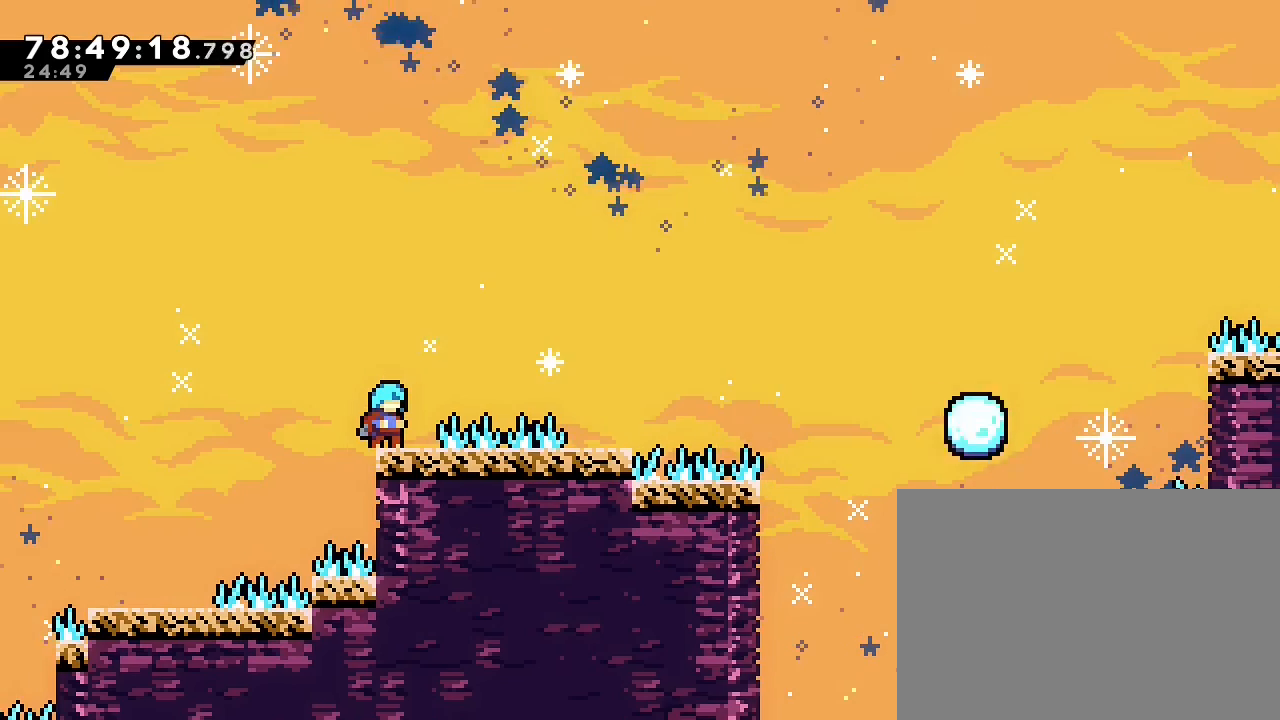
Gameplay with a controller (Nintendo layout); each line is a JSON object with the inputs held at the frame after it. "events" lists button and stick changes between this image and that frame as [ms after this image, input, new state], when the widget could be followed in between. Not read: L3 R3 right_stick.
{"buttons": ["A"], "left_stick": "right"}
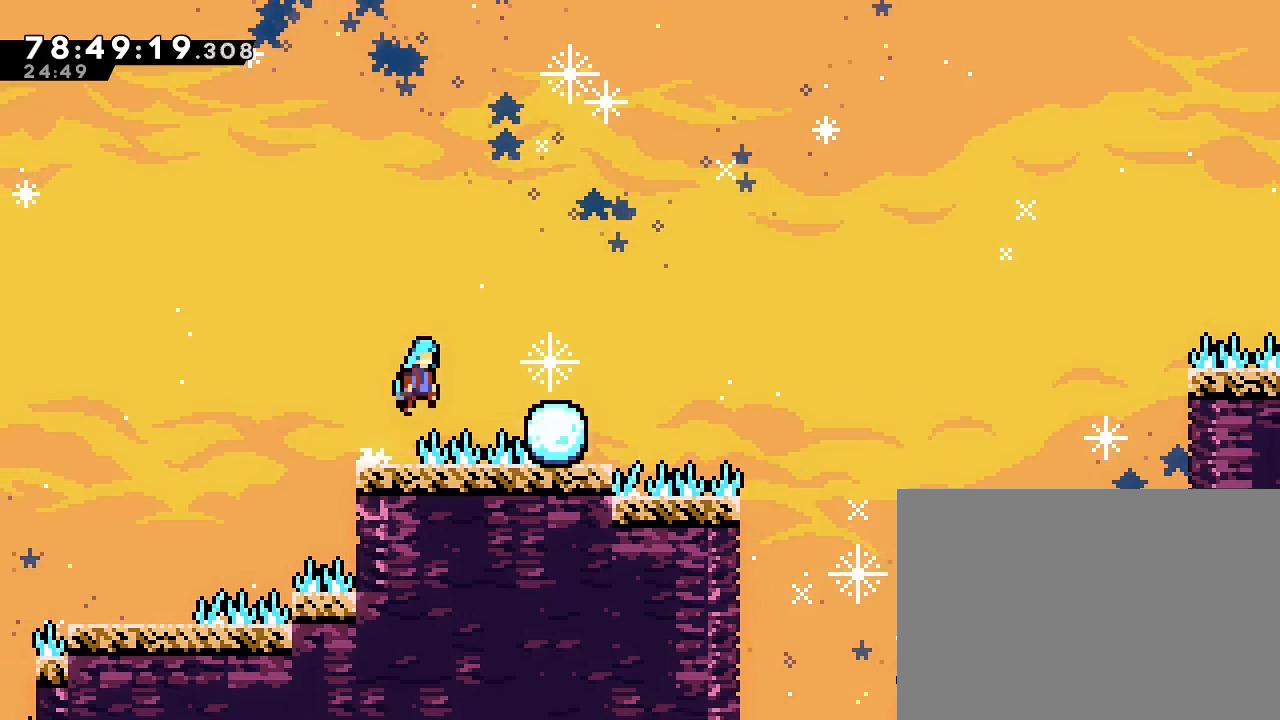
{"buttons": [], "left_stick": "center"}
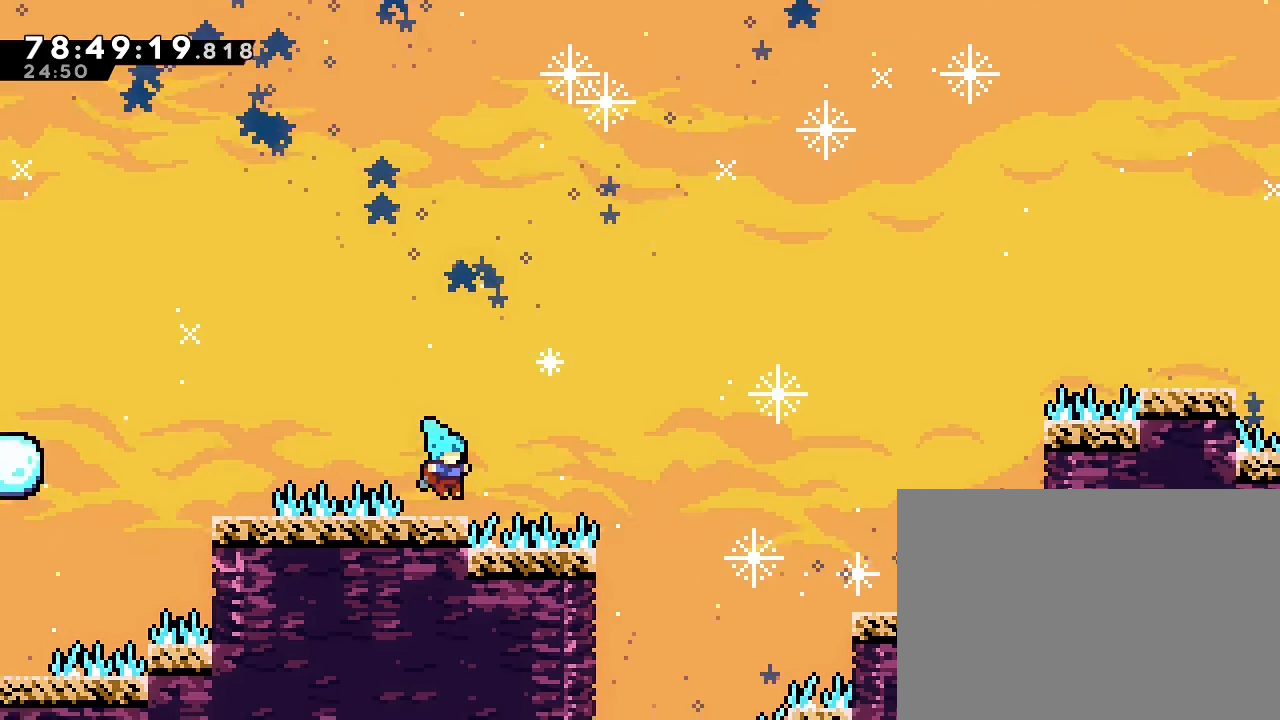
{"buttons": ["A"], "left_stick": "right", "events": [[467, "A", "down"], [467, "left_stick", "right"]]}
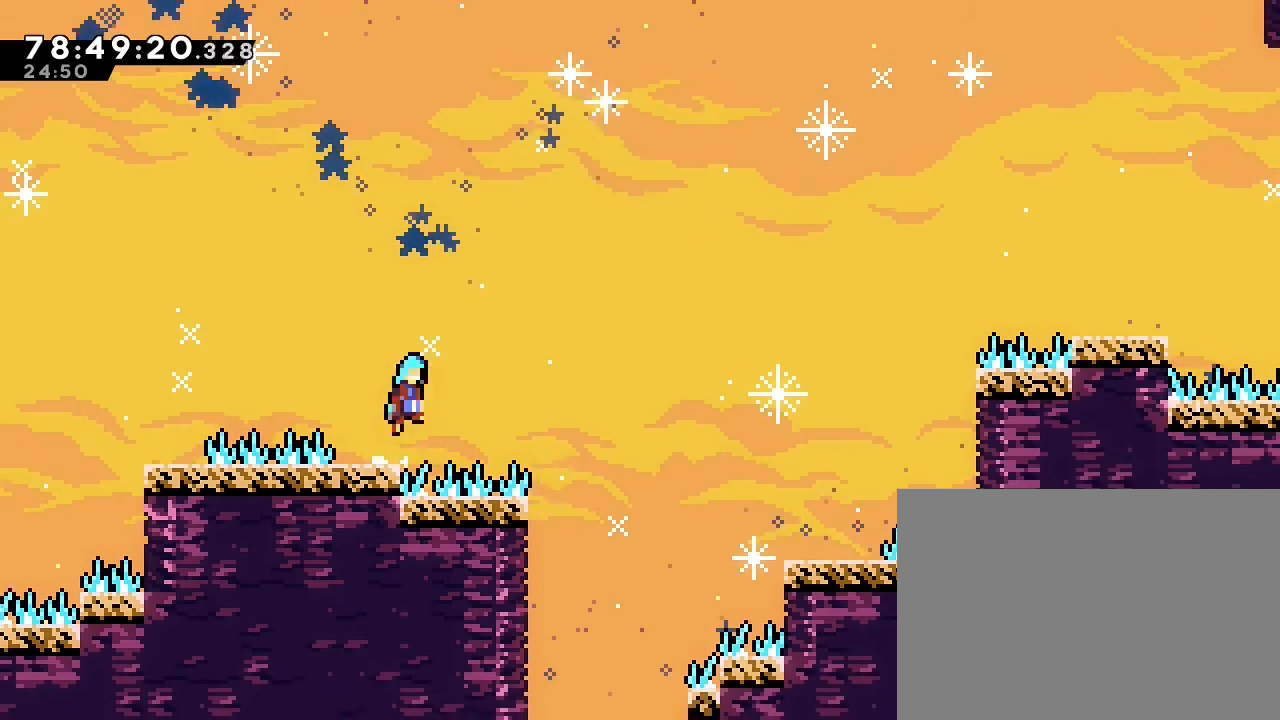
{"buttons": ["A"], "left_stick": "center", "events": [[467, "left_stick", "center"]]}
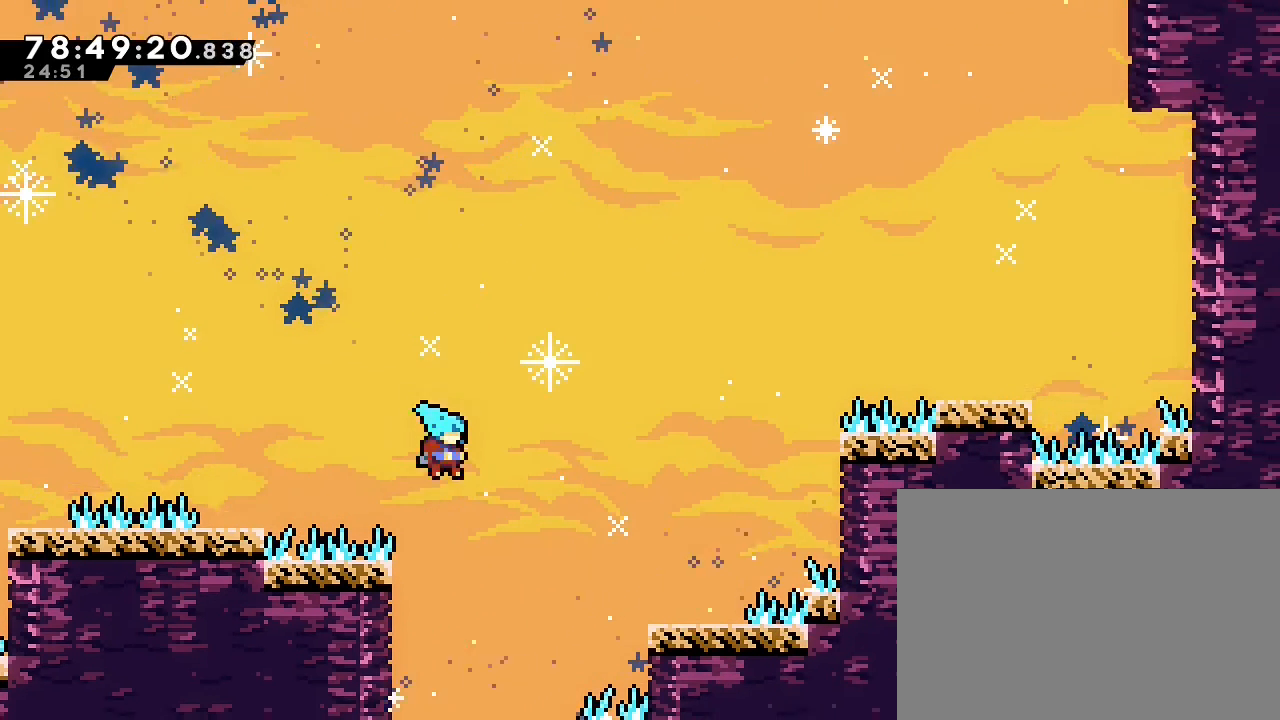
{"buttons": ["R1"], "left_stick": "up", "events": [[33, "A", "up"], [33, "left_stick", "left"], [167, "R1", "down"], [467, "left_stick", "up"]]}
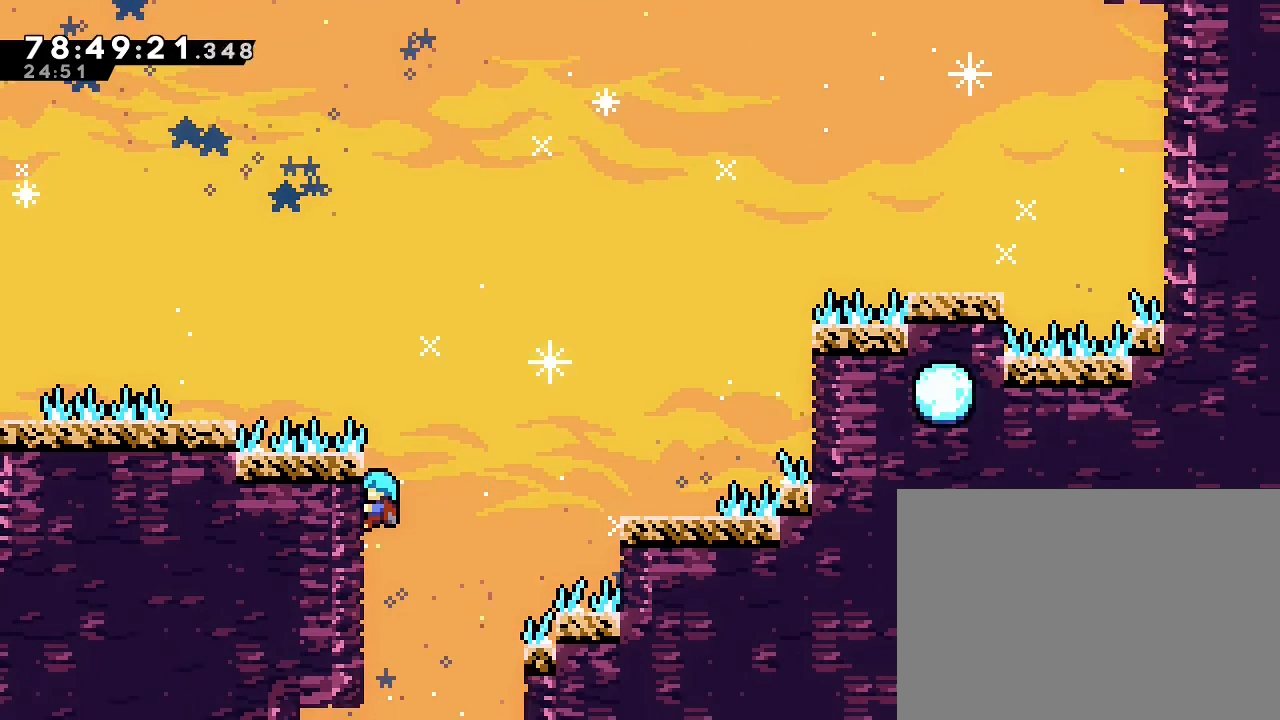
{"buttons": ["R1"], "left_stick": "center", "events": [[133, "left_stick", "center"], [300, "left_stick", "down"], [400, "left_stick", "center"]]}
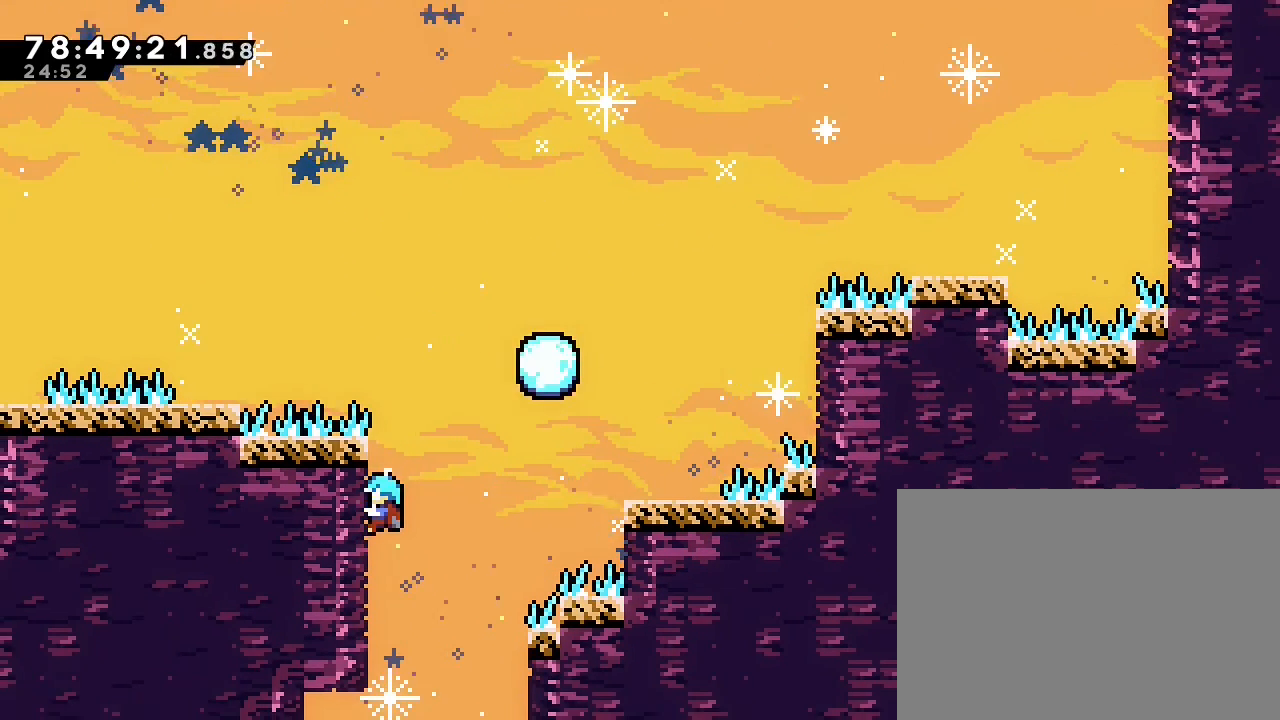
{"buttons": ["A", "R1"], "left_stick": "right", "events": [[167, "left_stick", "right"], [267, "A", "down"]]}
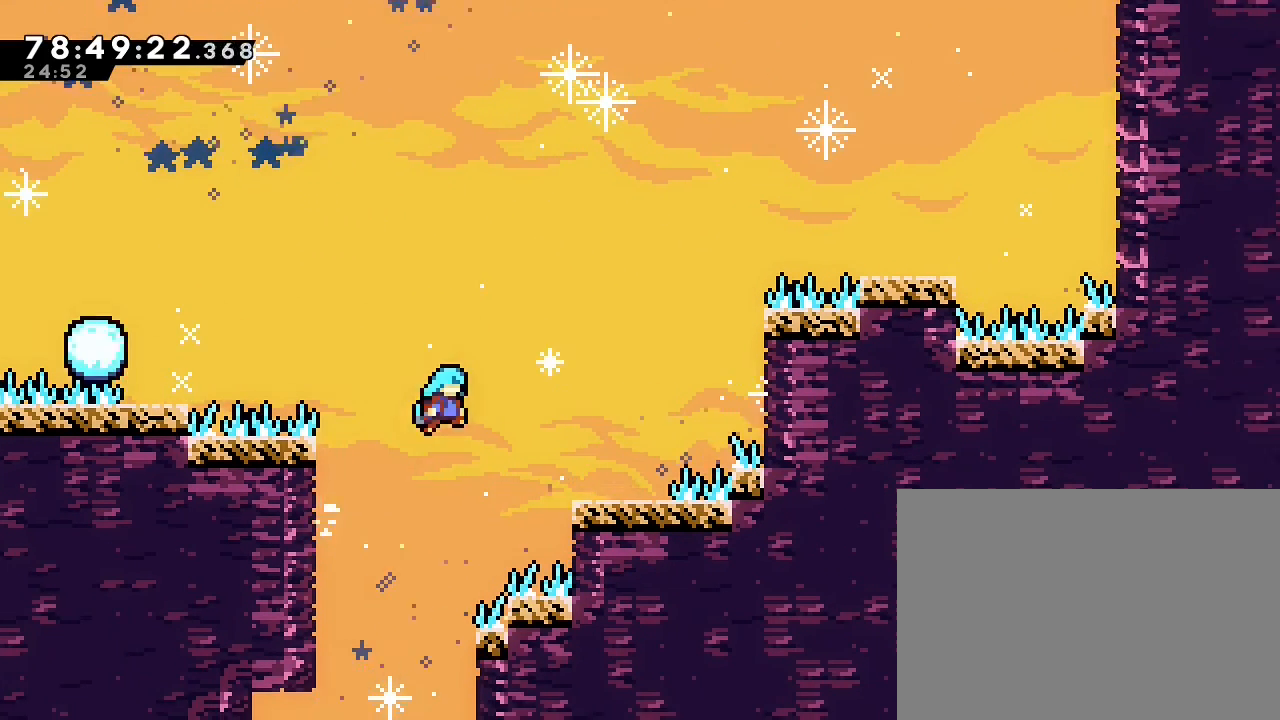
{"buttons": ["R1"], "left_stick": "center", "events": [[400, "left_stick", "up-right"], [467, "A", "up"], [500, "left_stick", "center"]]}
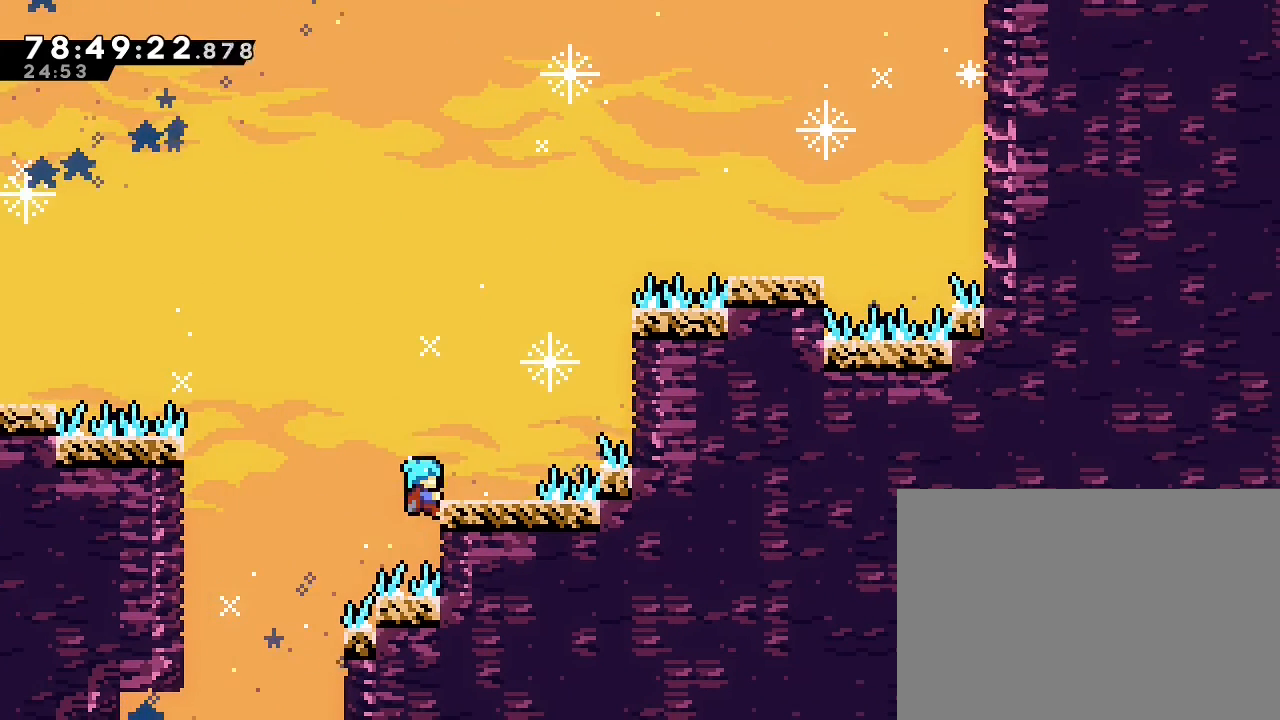
{"buttons": [], "left_stick": "center", "events": [[133, "left_stick", "up"], [467, "R1", "up"], [500, "left_stick", "center"]]}
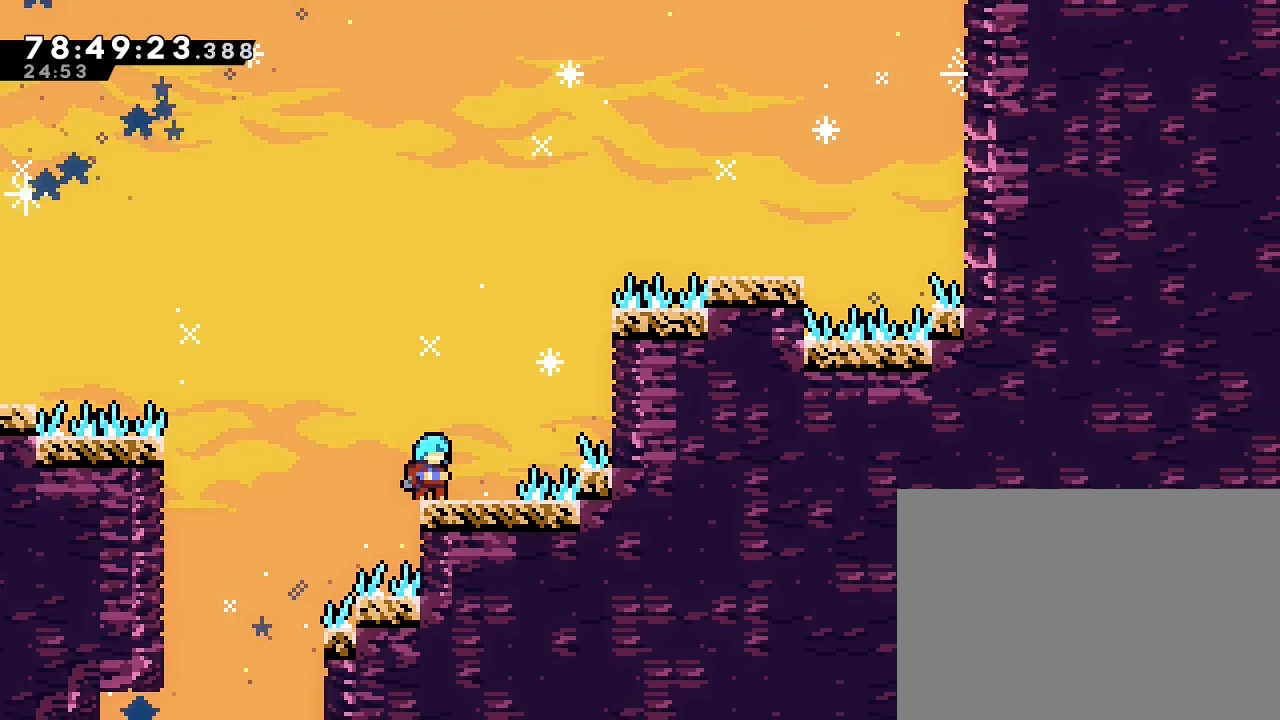
{"buttons": ["A"], "left_stick": "right", "events": [[300, "left_stick", "up-right"], [367, "left_stick", "right"], [433, "A", "down"]]}
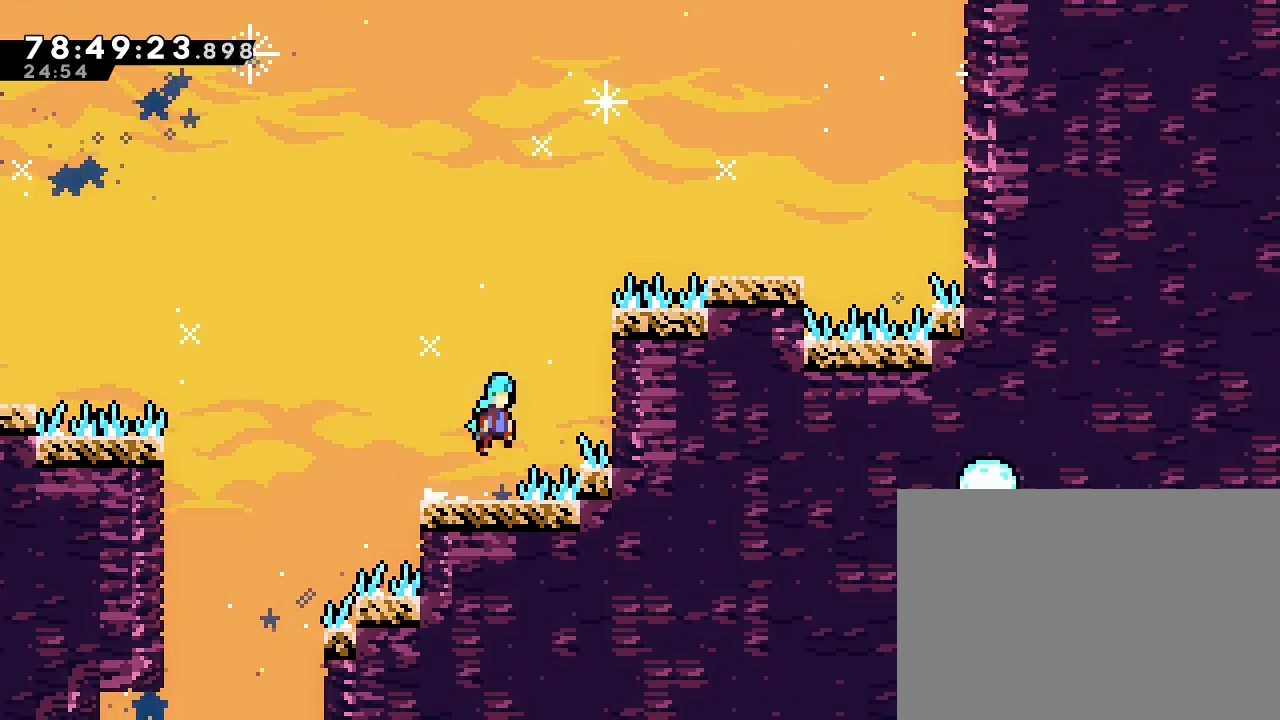
{"buttons": ["R1"], "left_stick": "up", "events": [[233, "R1", "down"], [333, "left_stick", "up-right"], [367, "DPAD_RIGHT", "down"], [433, "left_stick", "up"], [467, "DPAD_RIGHT", "up"], [500, "A", "up"]]}
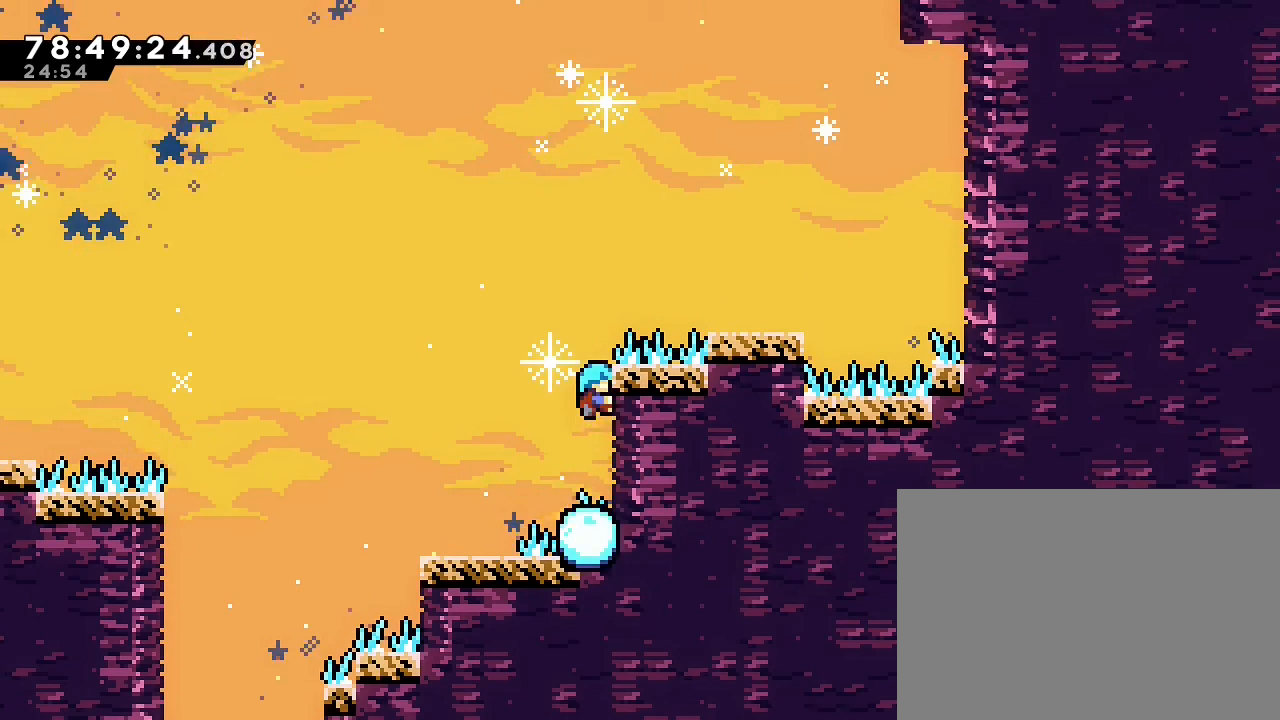
{"buttons": ["A", "R1"], "left_stick": "right", "events": [[267, "left_stick", "up-right"], [333, "A", "down"], [400, "left_stick", "right"]]}
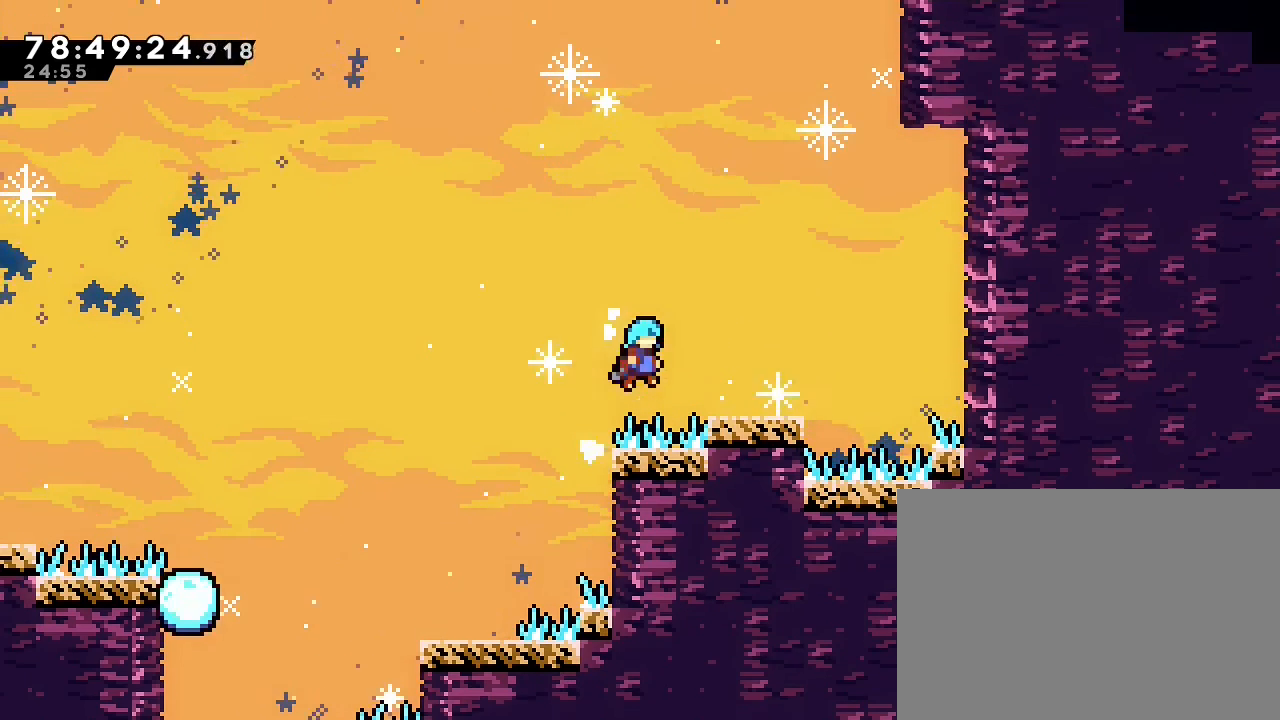
{"buttons": [], "left_stick": "center", "events": [[233, "R1", "up"], [267, "A", "up"], [333, "left_stick", "center"]]}
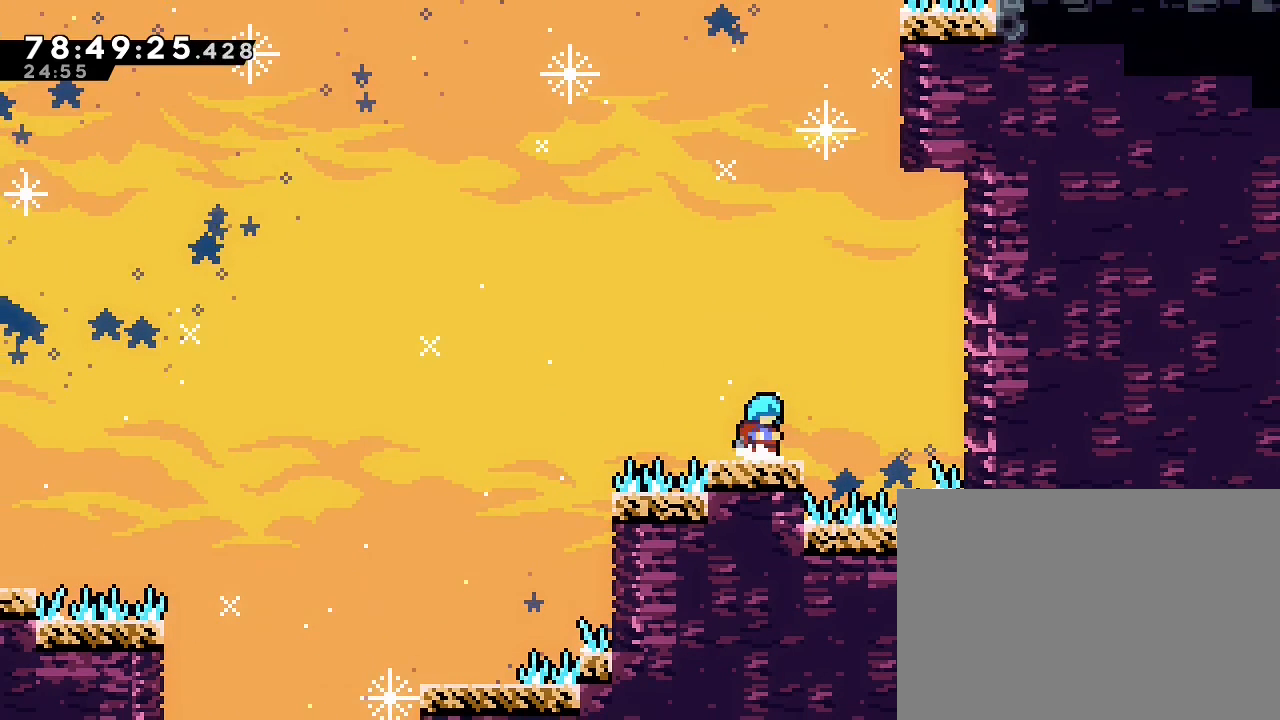
{"buttons": [], "left_stick": "center", "events": []}
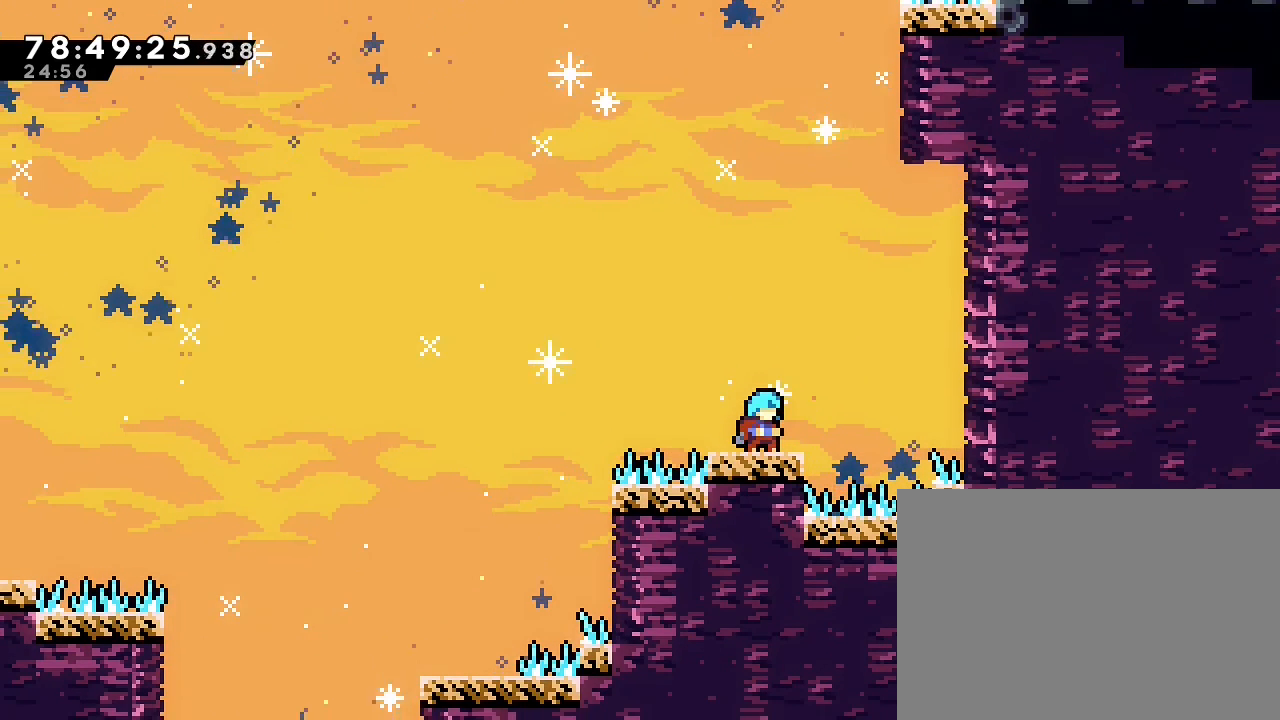
{"buttons": [], "left_stick": "center", "events": []}
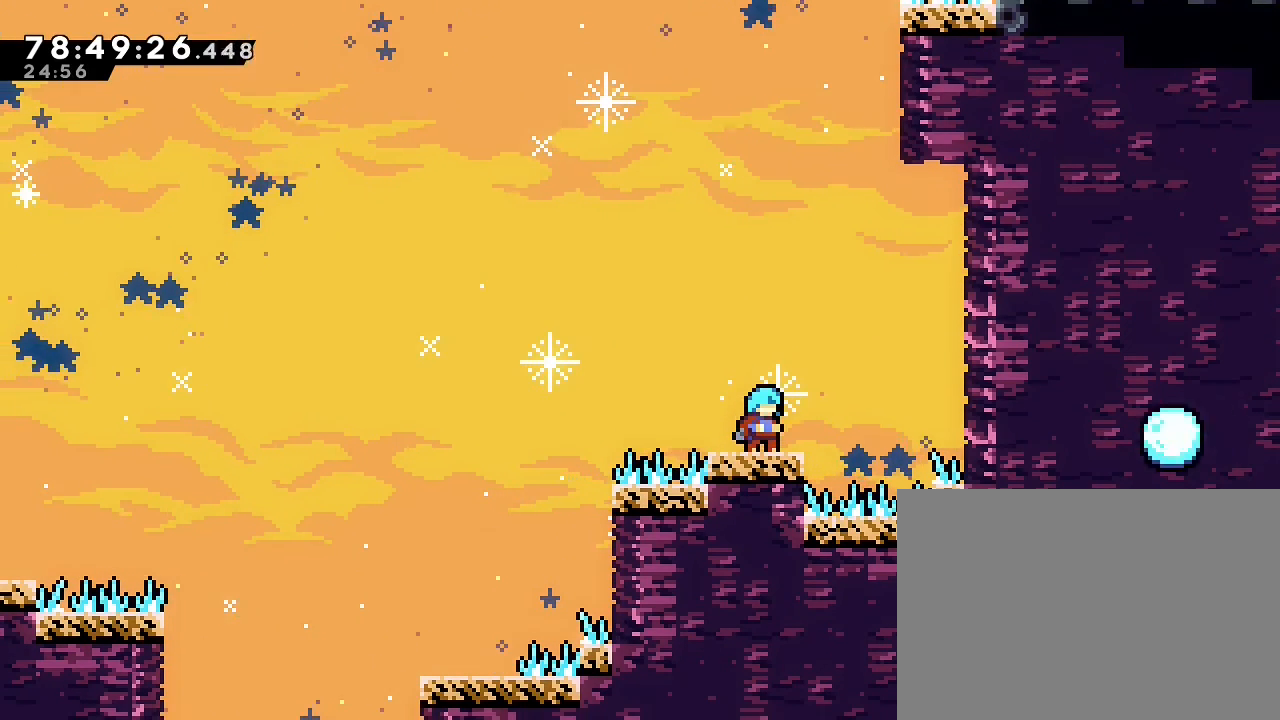
{"buttons": [], "left_stick": "center", "events": [[267, "A", "down"], [500, "A", "up"]]}
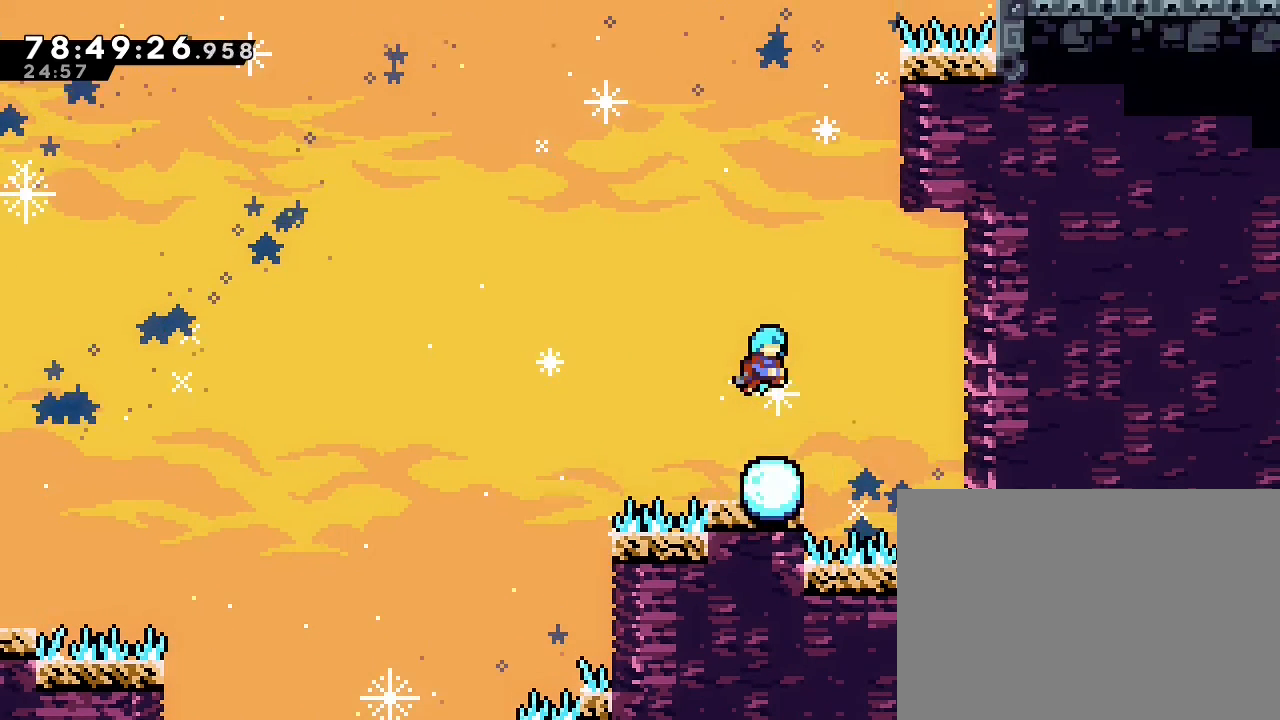
{"buttons": ["A"], "left_stick": "right", "events": [[333, "left_stick", "right"], [500, "A", "down"]]}
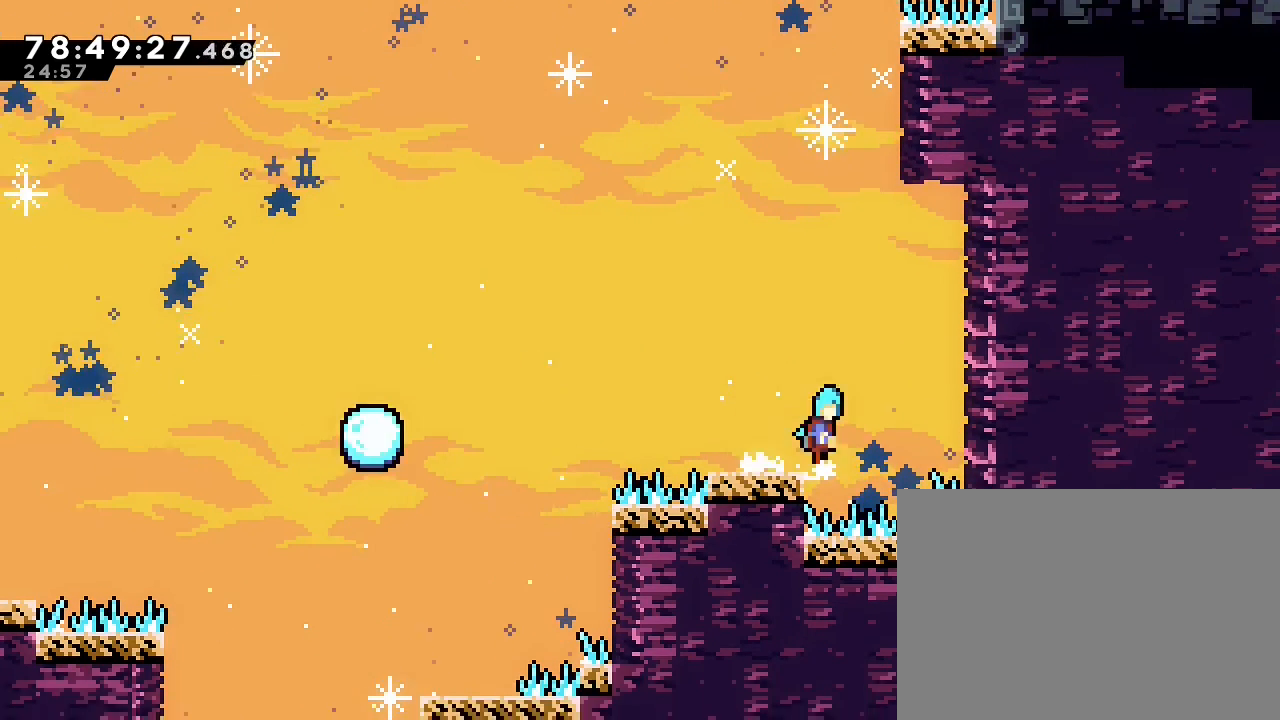
{"buttons": ["A"], "left_stick": "center", "events": [[367, "A", "up"], [400, "left_stick", "center"], [467, "A", "down"]]}
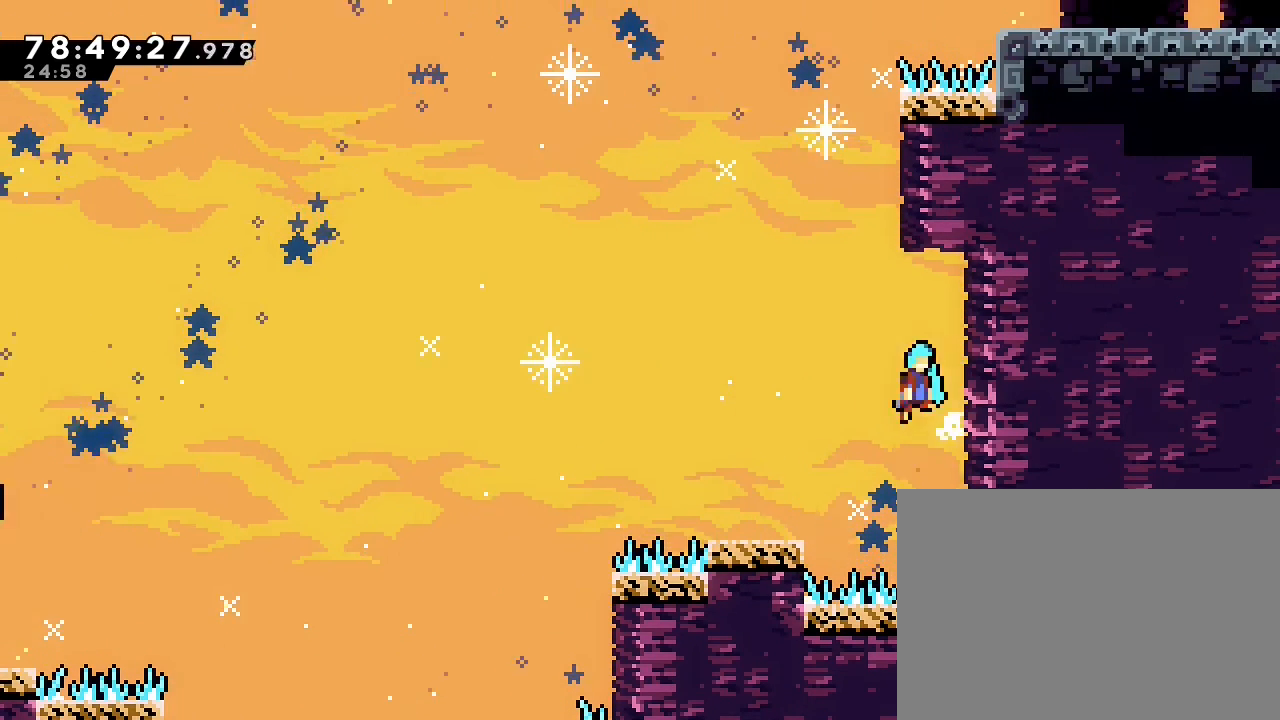
{"buttons": ["A"], "left_stick": "center", "events": [[67, "left_stick", "right"], [400, "A", "up"], [433, "left_stick", "center"], [467, "A", "down"]]}
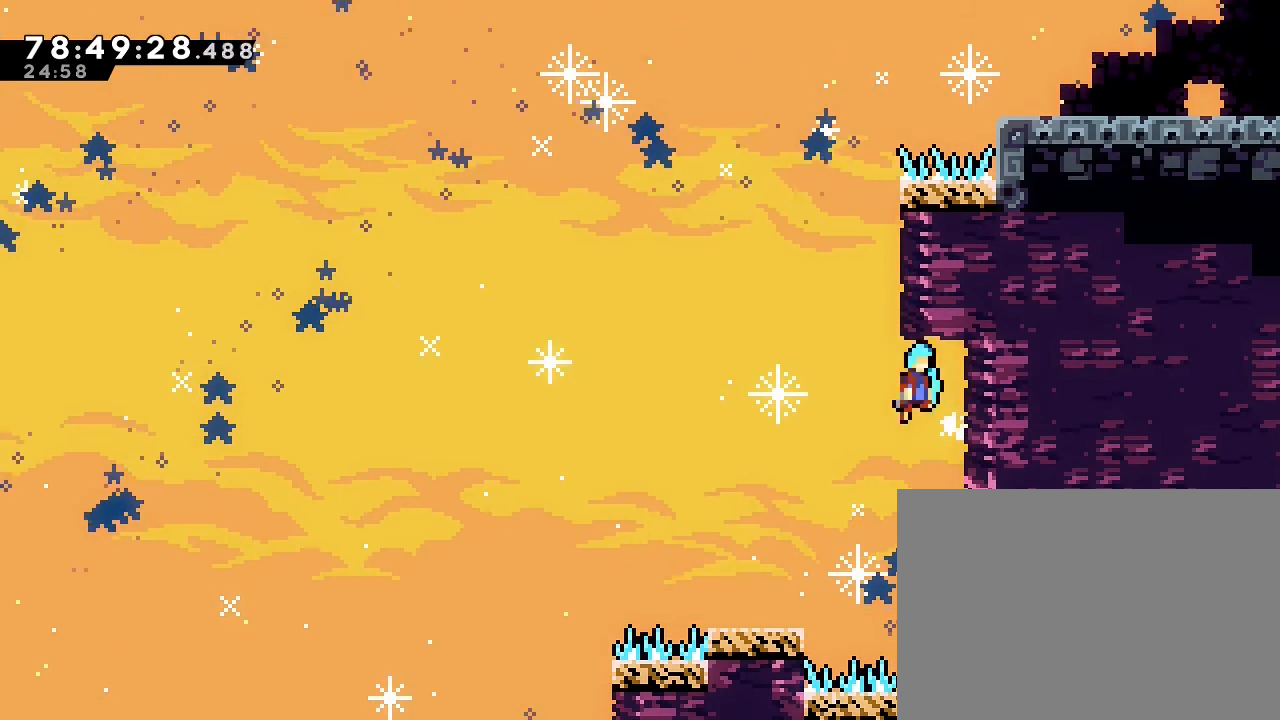
{"buttons": [], "left_stick": "right", "events": [[133, "left_stick", "right"], [233, "A", "up"]]}
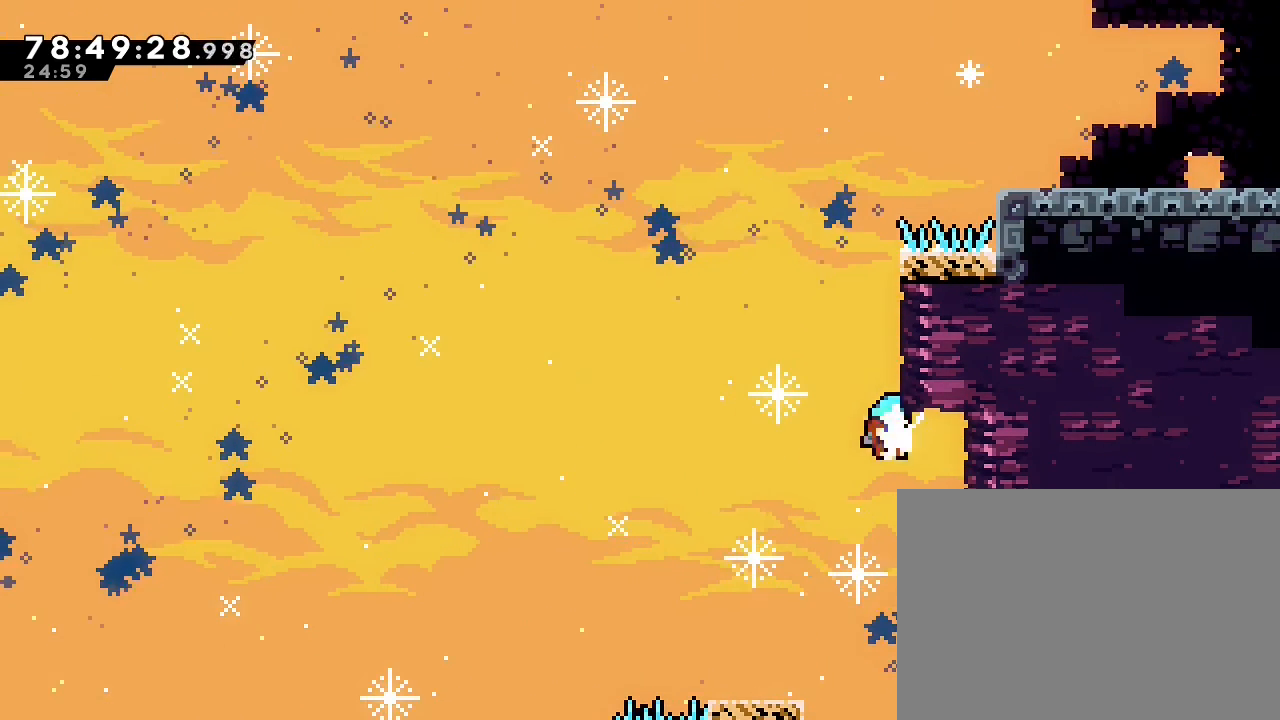
{"buttons": ["A"], "left_stick": "right", "events": [[33, "A", "down"], [300, "A", "up"], [500, "A", "down"]]}
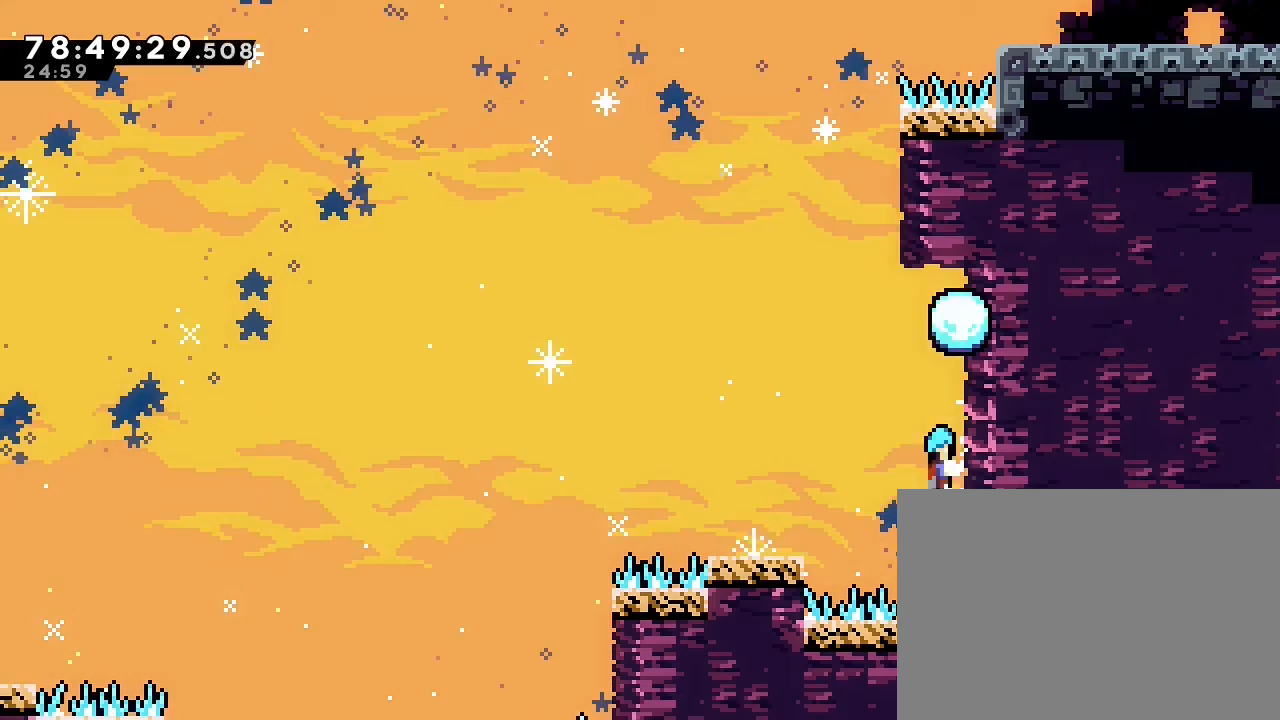
{"buttons": ["A", "R1"], "left_stick": "right", "events": [[33, "R1", "down"], [100, "R1", "up"], [133, "R1", "down"]]}
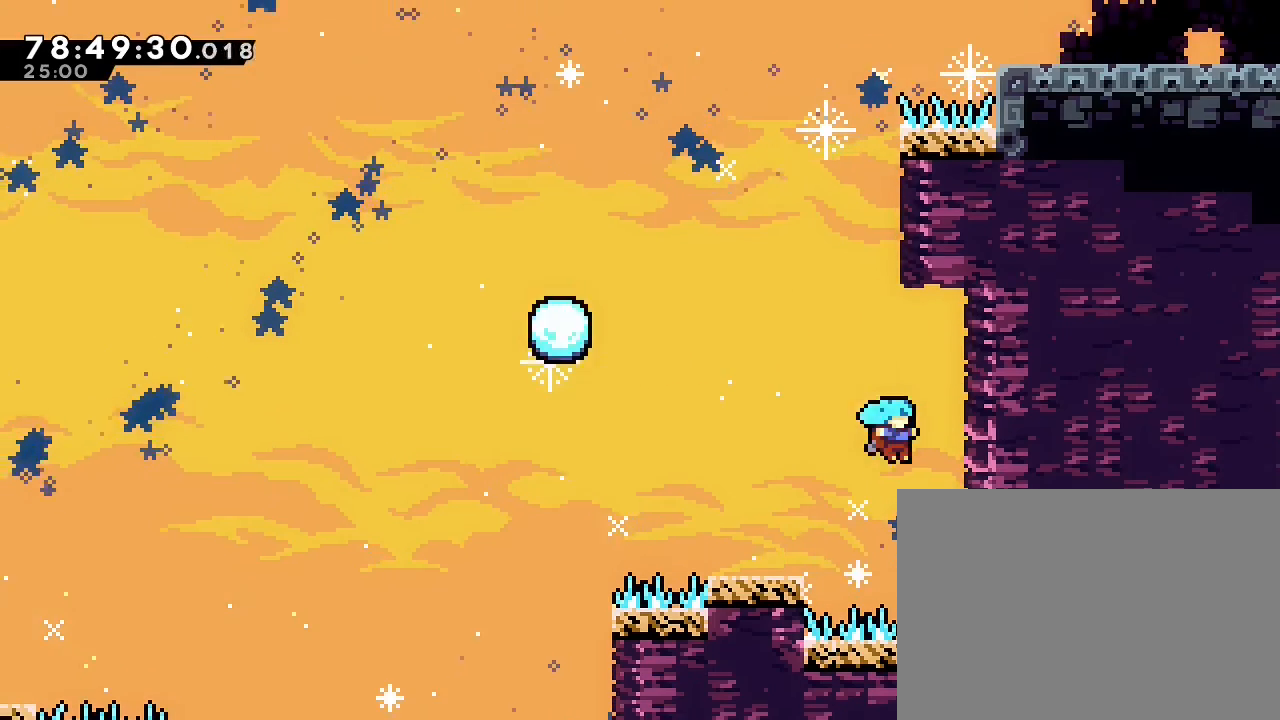
{"buttons": ["R1"], "left_stick": "up", "events": [[167, "left_stick", "up-right"], [300, "left_stick", "up"], [367, "A", "up"]]}
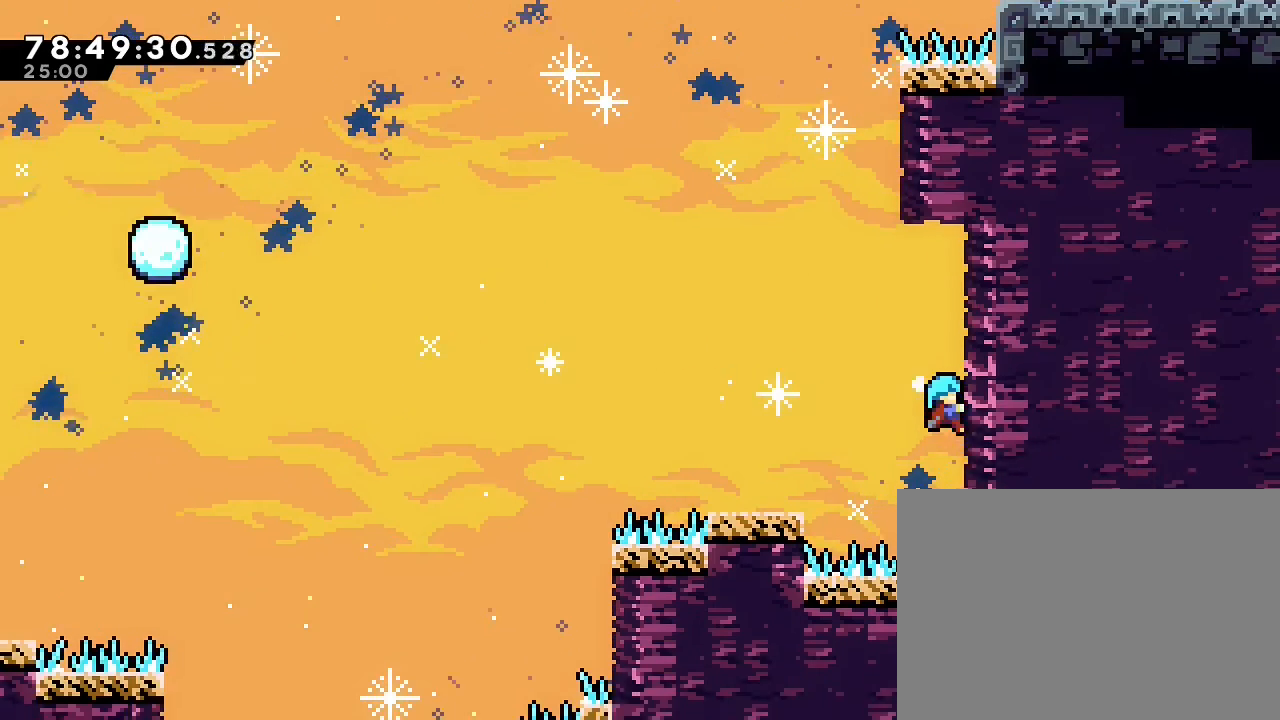
{"buttons": ["A"], "left_stick": "right", "events": [[67, "R1", "up"], [133, "left_stick", "center"], [200, "A", "down"], [267, "left_stick", "right"]]}
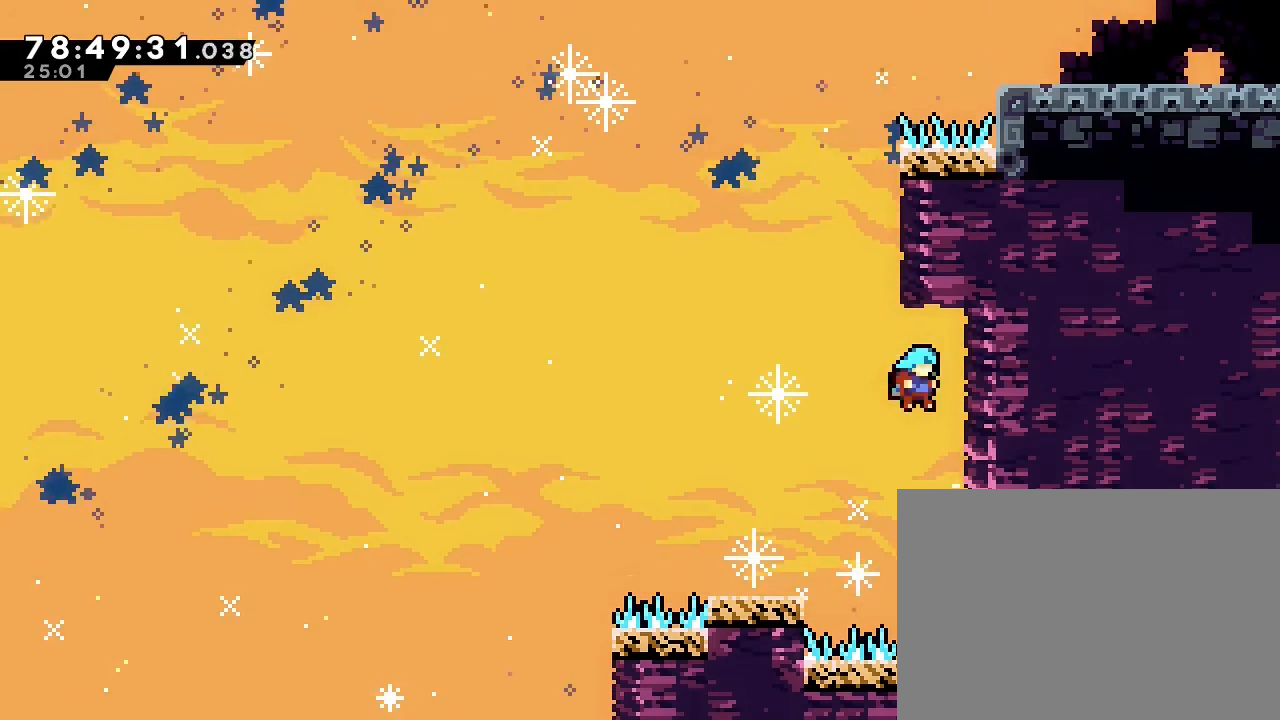
{"buttons": ["A", "R1"], "left_stick": "right", "events": [[133, "A", "up"], [167, "left_stick", "center"], [200, "A", "down"], [433, "left_stick", "right"], [467, "R1", "down"]]}
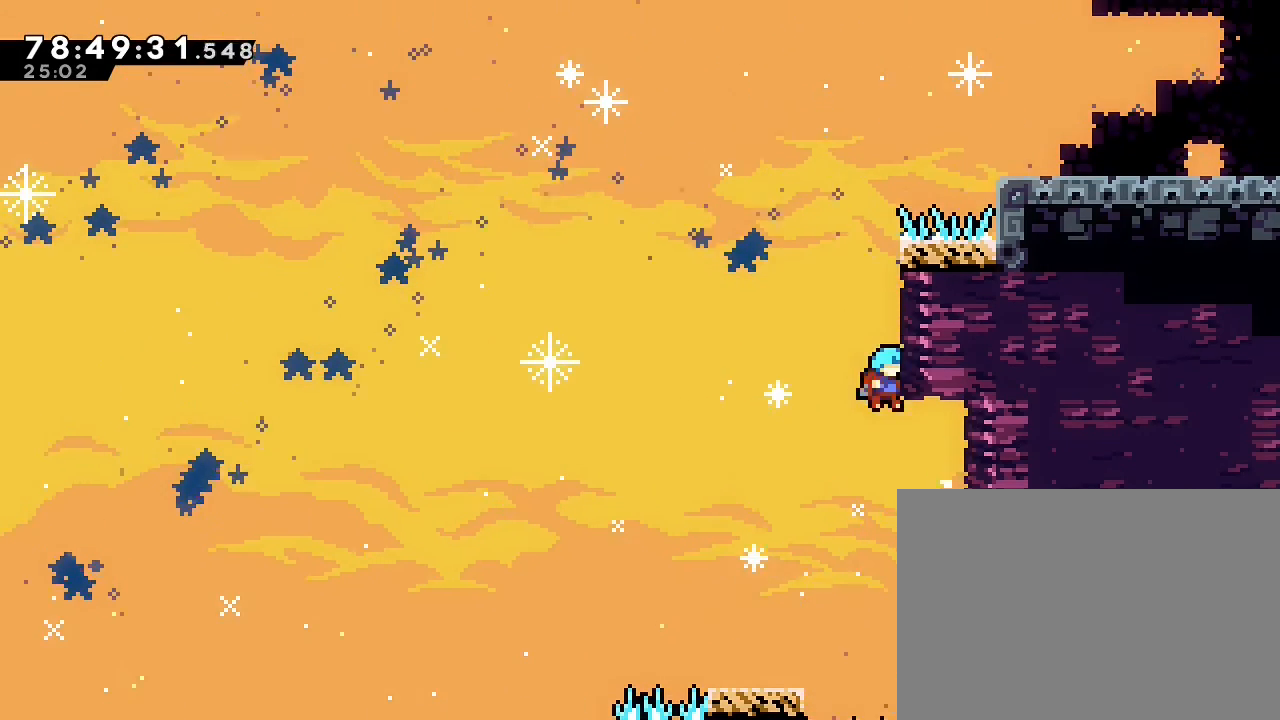
{"buttons": ["R1"], "left_stick": "up", "events": [[67, "left_stick", "up-right"], [200, "A", "up"], [233, "left_stick", "up"]]}
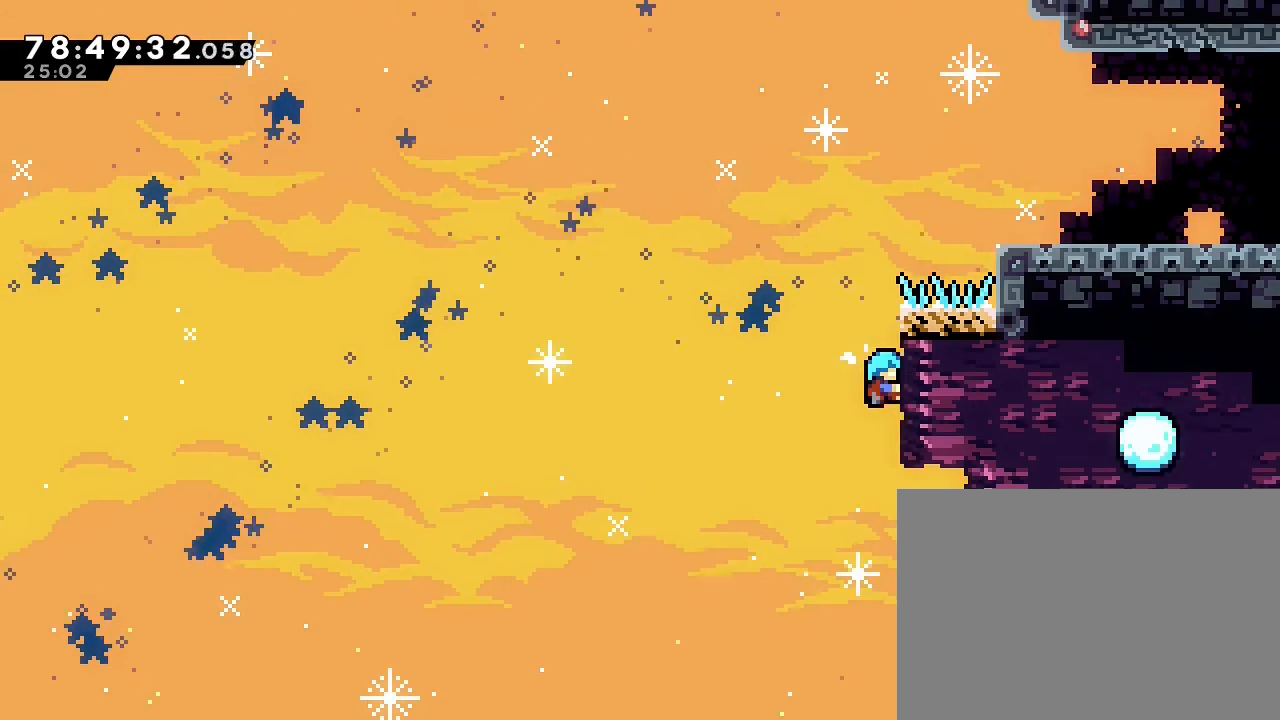
{"buttons": ["R1"], "left_stick": "up", "events": [[200, "DPAD_LEFT", "down"], [200, "DPAD_RIGHT", "down"], [267, "DPAD_LEFT", "up"], [267, "DPAD_RIGHT", "up"]]}